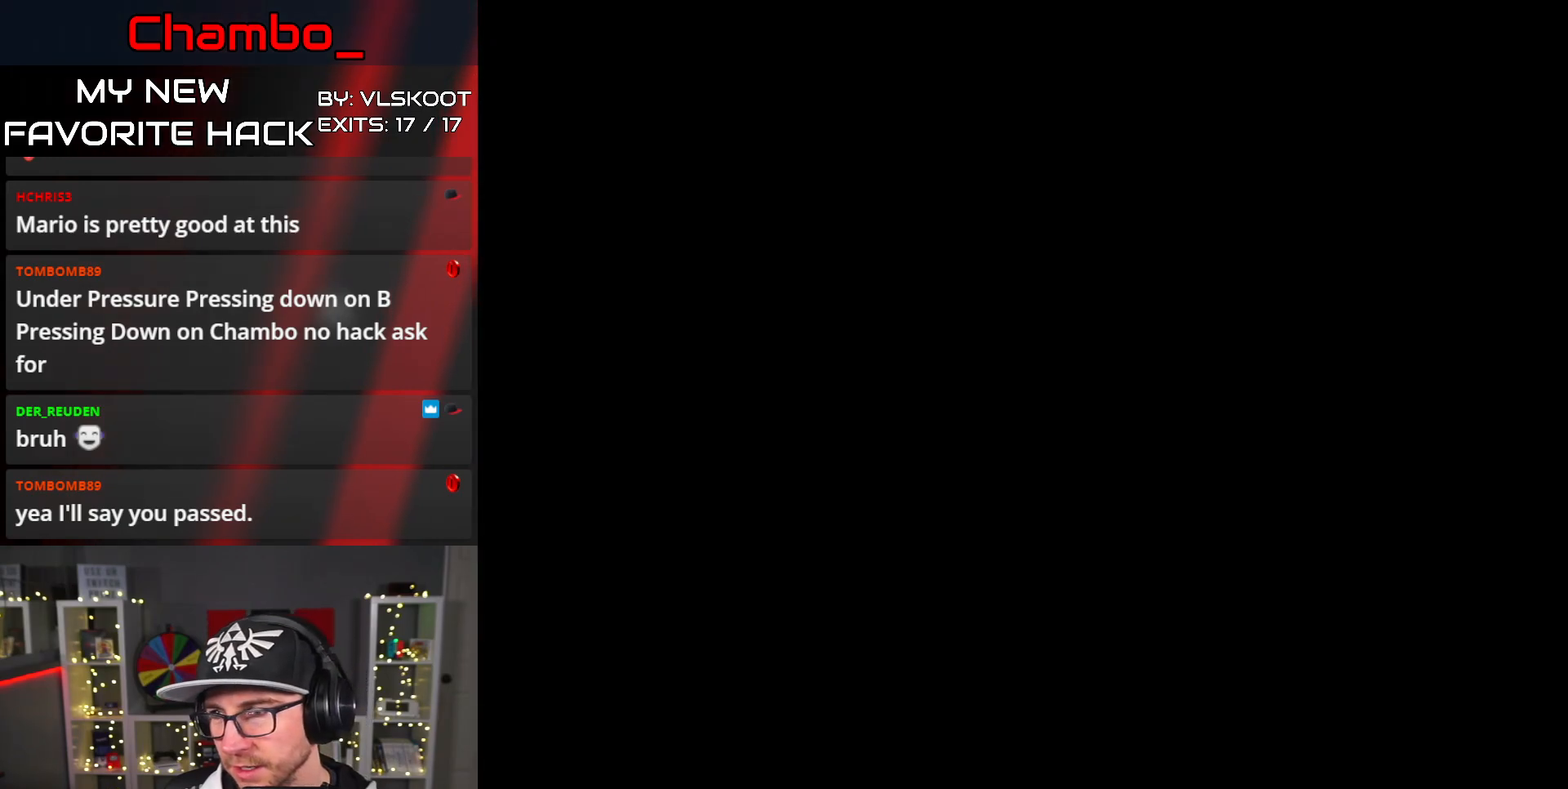
Gameplay with a controller (Nintendo layout); each line is a JSON object with the inputs held at the frame after it (dt_ms = milliseconds from this image to that frame). "events" lists button and stick changes between this image and that frame as [ms after this image, input, new state], when the widget could be followed in between. Not read: L1 L3 R3.
{"dt_ms": 500, "buttons": ["Y", "DPAD_RIGHT"], "events": [[17, "DPAD_RIGHT", "down"], [83, "Y", "down"]]}
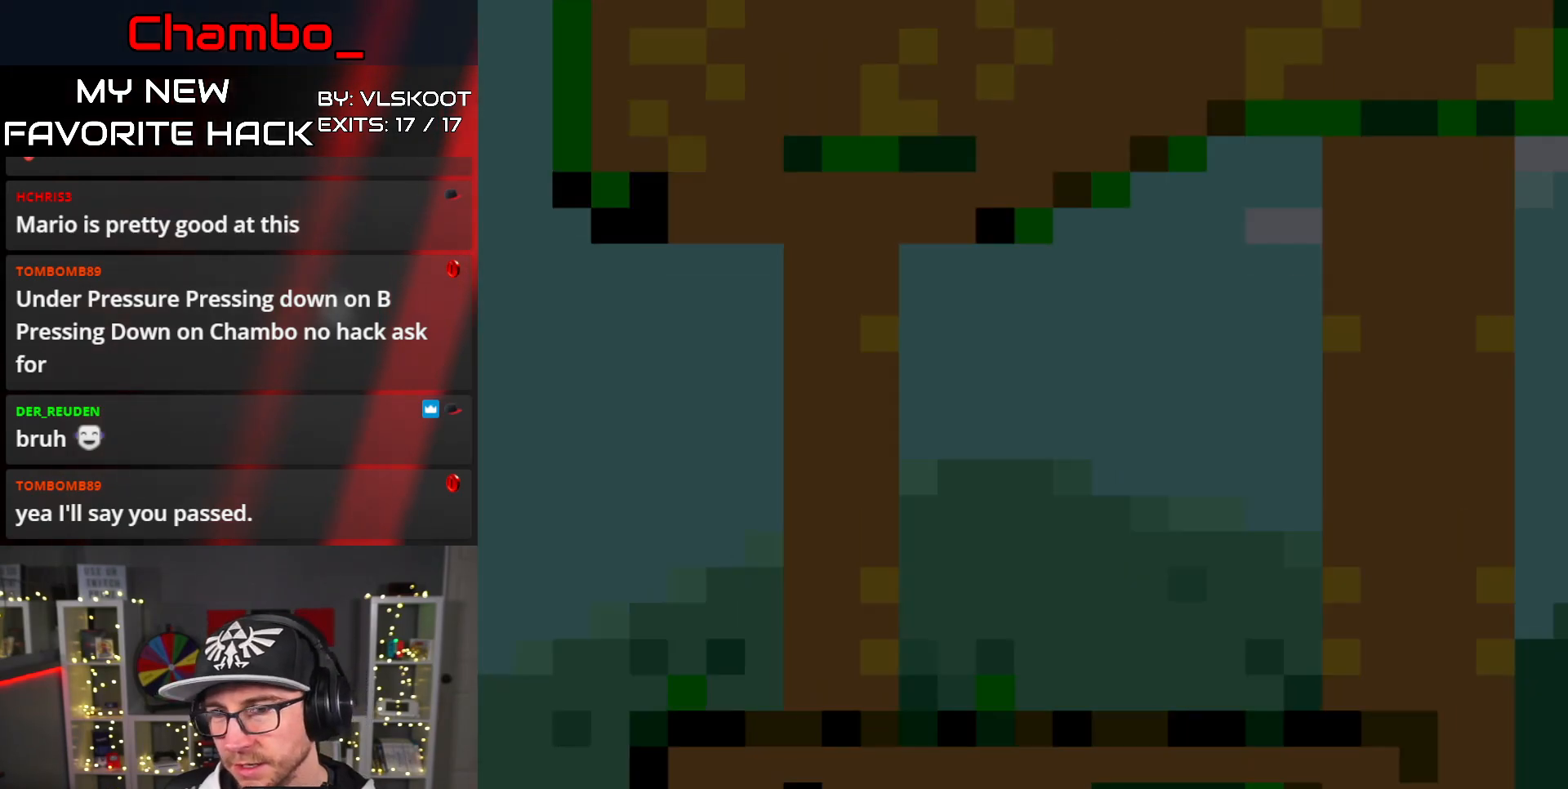
{"dt_ms": 500, "buttons": ["Y", "DPAD_RIGHT"]}
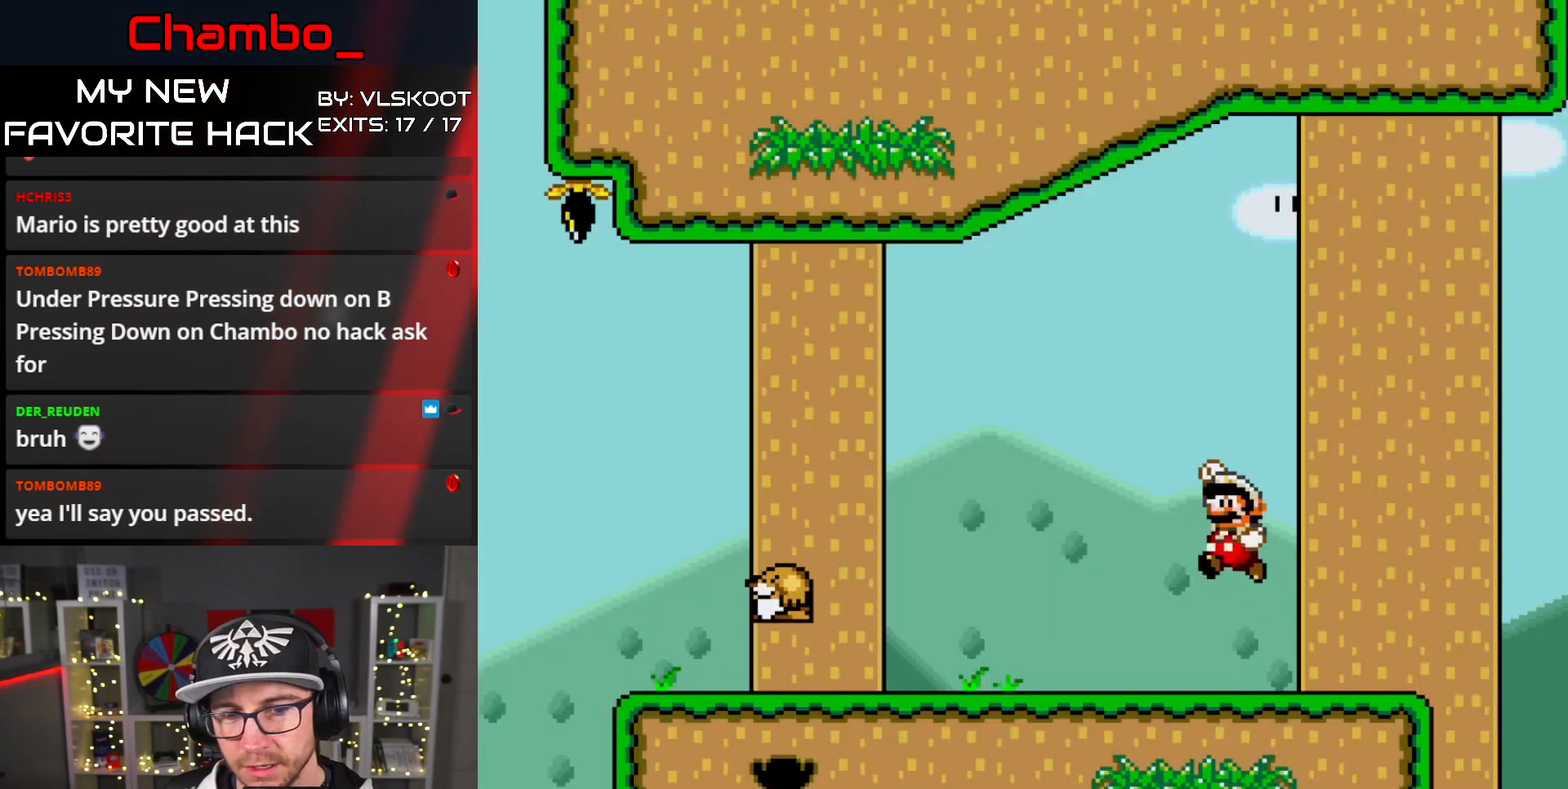
{"dt_ms": 500, "buttons": ["Y", "DPAD_RIGHT"], "events": []}
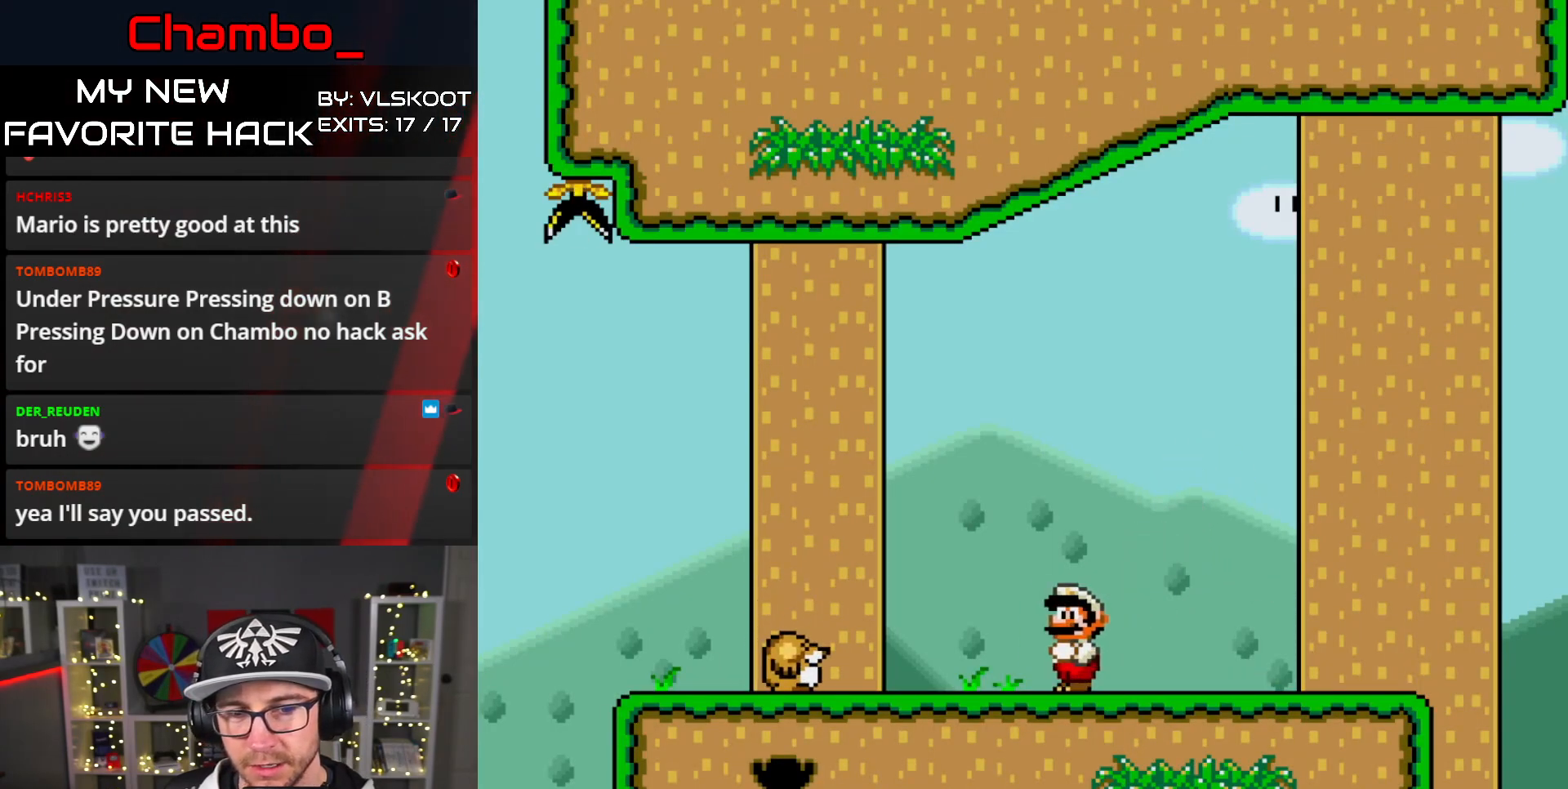
{"dt_ms": 500, "buttons": ["Y", "DPAD_LEFT"], "events": [[217, "DPAD_RIGHT", "up"], [250, "DPAD_LEFT", "down"]]}
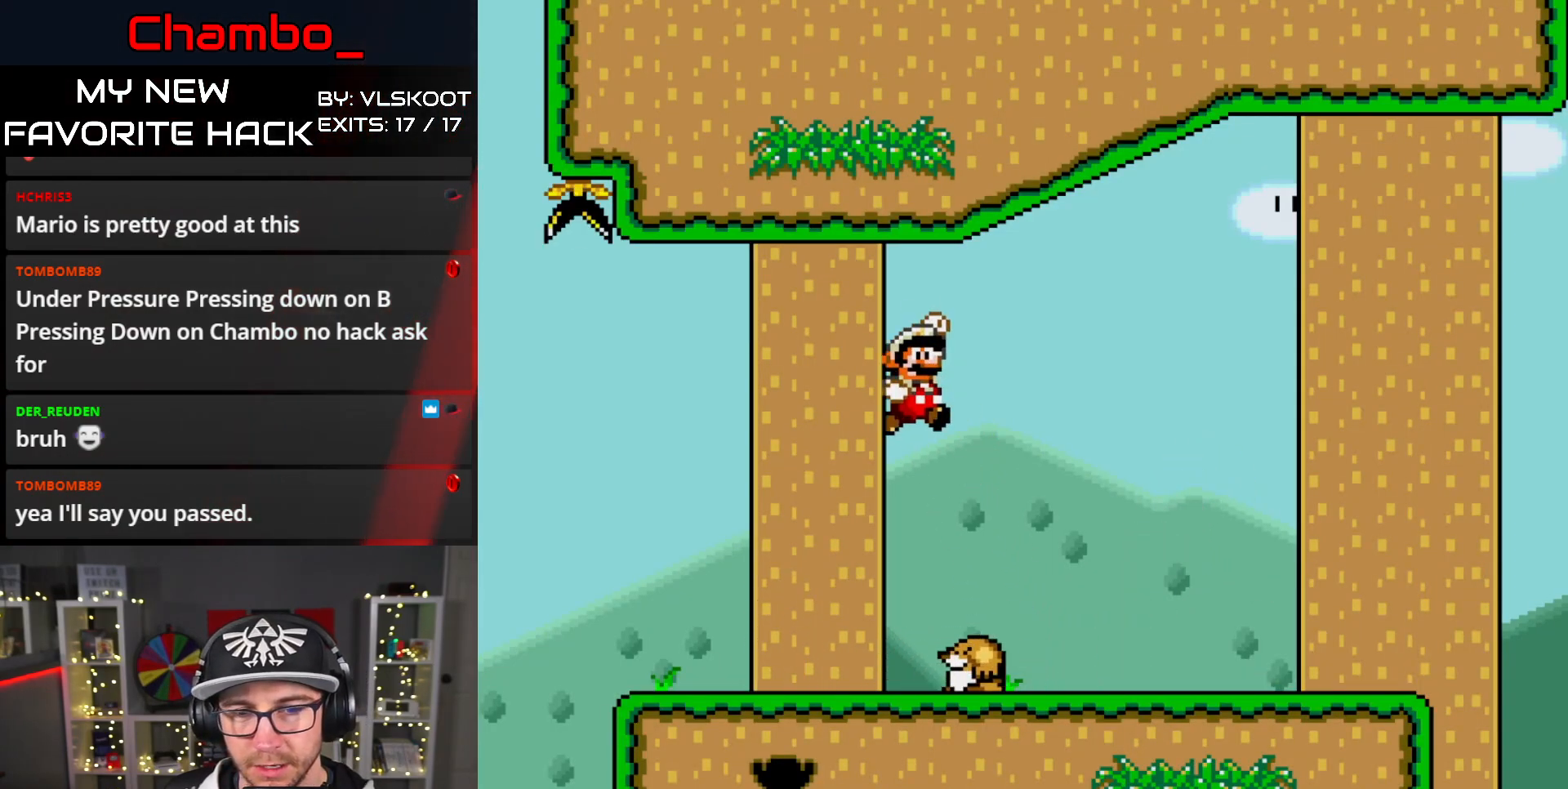
{"dt_ms": 500, "buttons": ["B", "Y"], "events": [[250, "B", "down"], [367, "DPAD_LEFT", "up"], [383, "DPAD_RIGHT", "down"], [500, "DPAD_RIGHT", "up"]]}
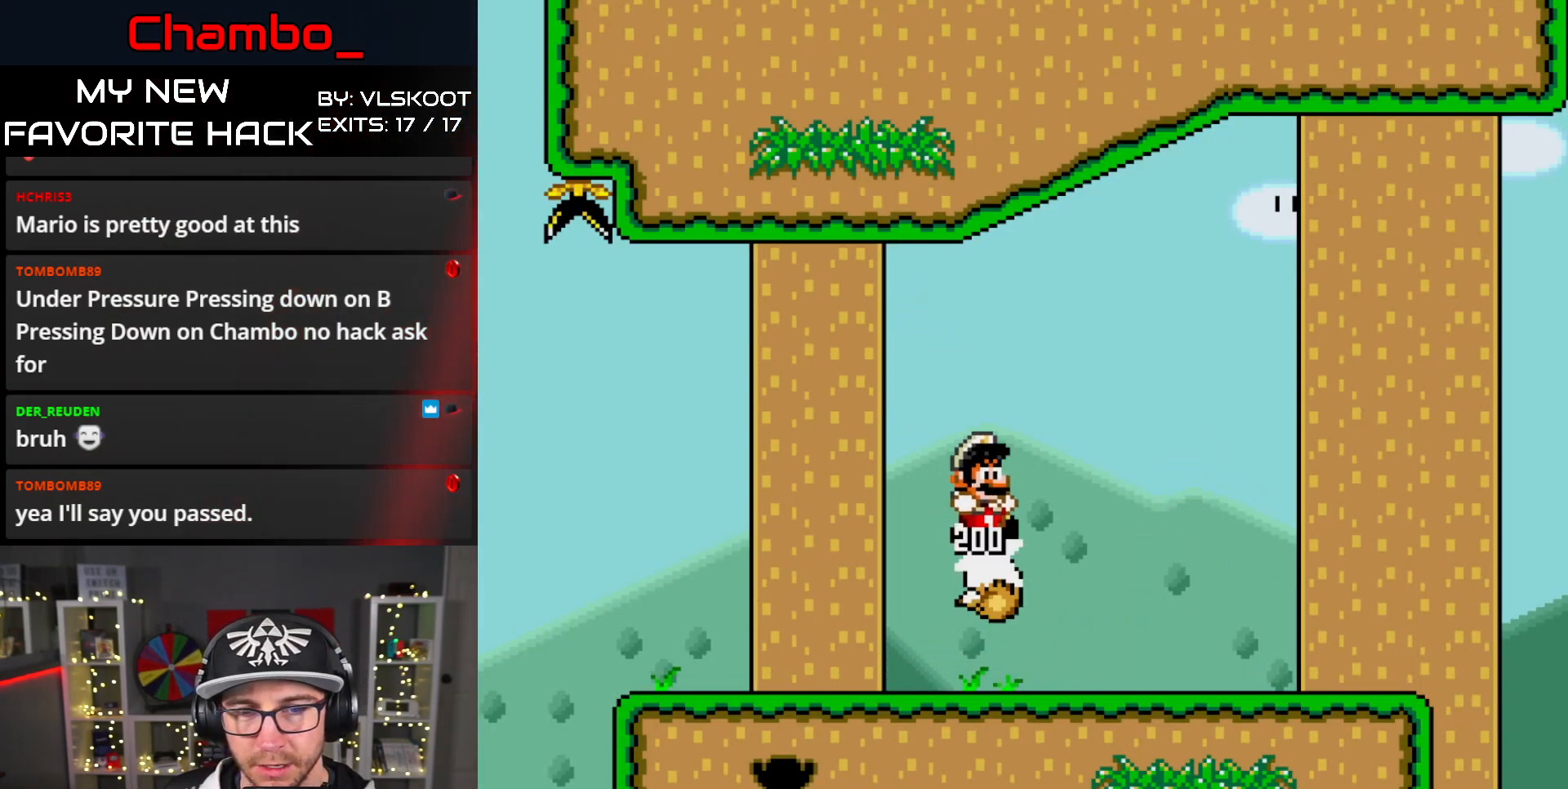
{"dt_ms": 500, "buttons": []}
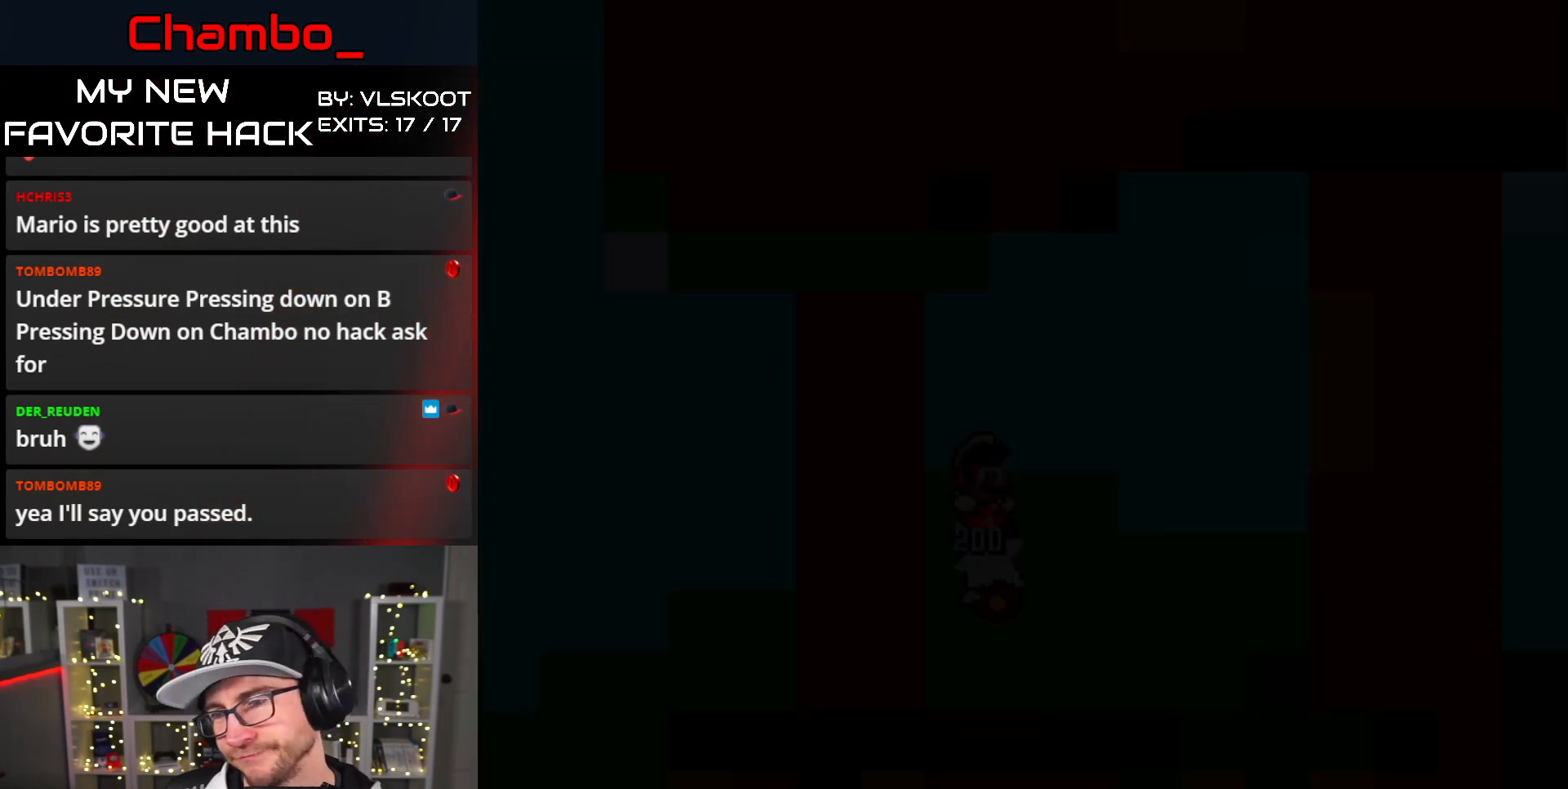
{"dt_ms": 500, "buttons": [], "events": []}
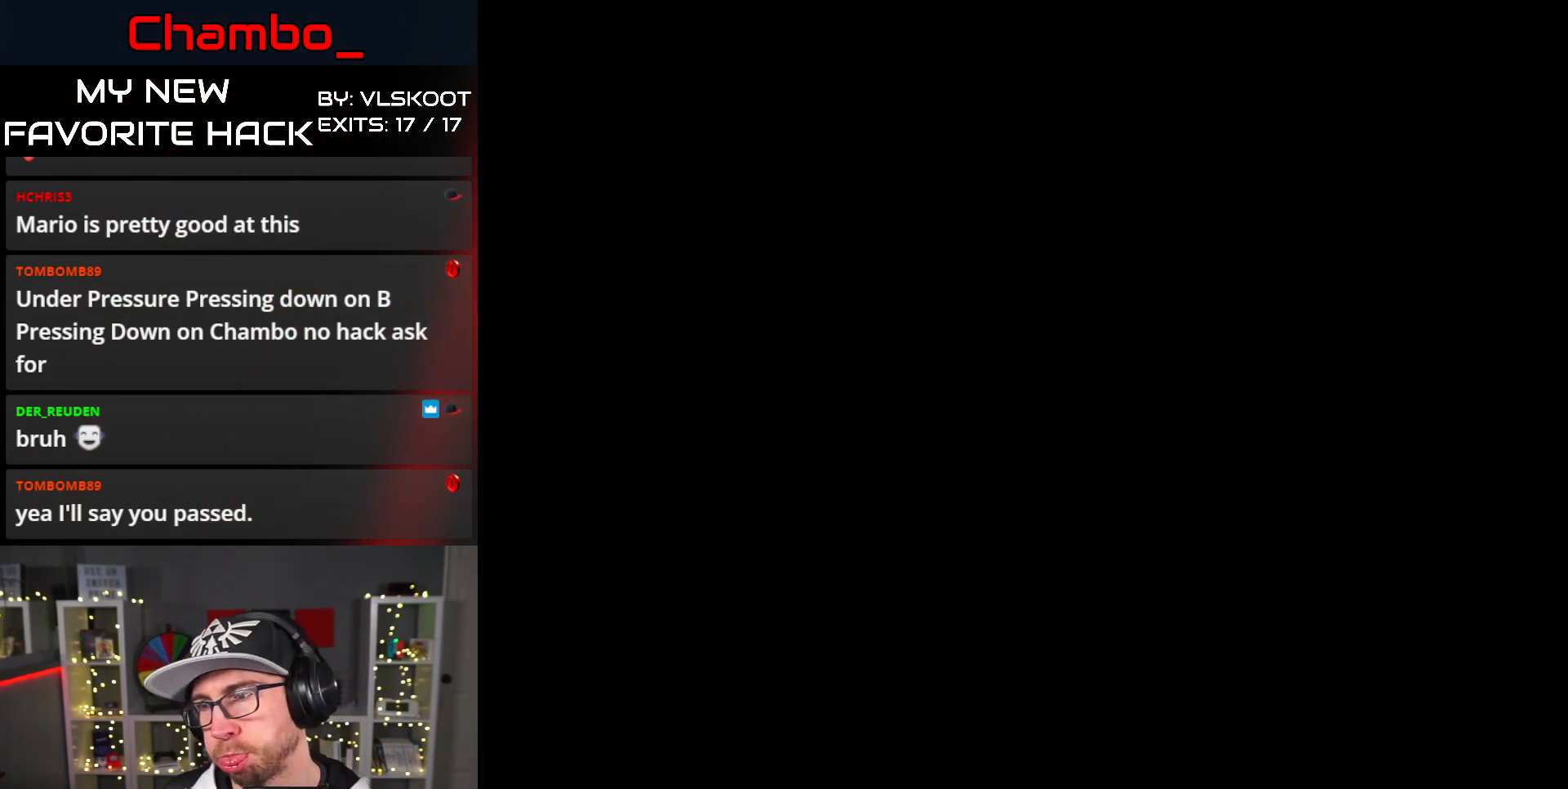
{"dt_ms": 500, "buttons": ["Y", "DPAD_RIGHT"], "events": [[183, "DPAD_RIGHT", "down"], [383, "Y", "down"]]}
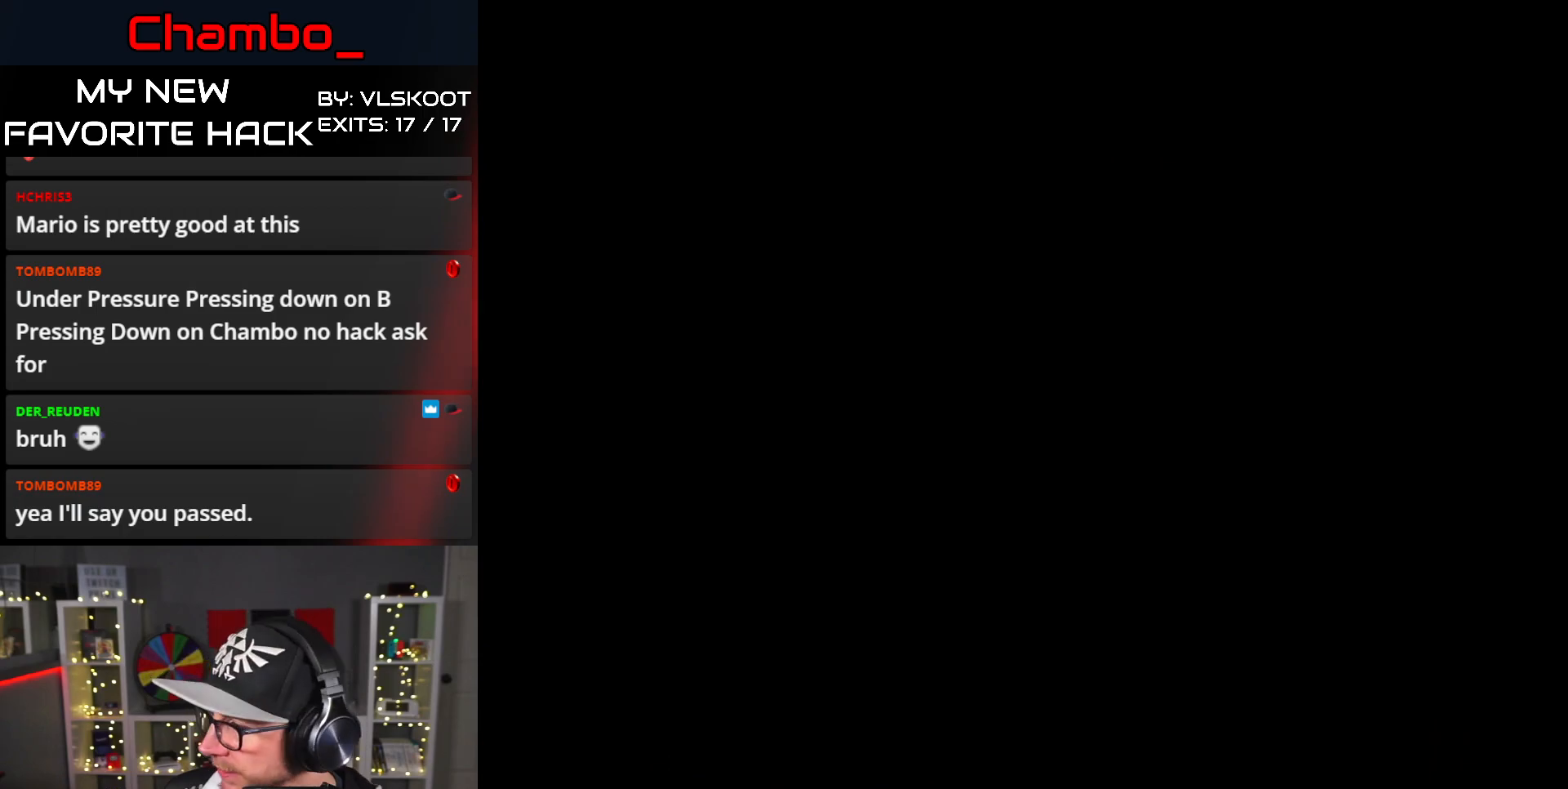
{"dt_ms": 500, "buttons": ["DPAD_RIGHT"], "events": [[67, "Y", "up"], [217, "Y", "down"], [450, "Y", "up"]]}
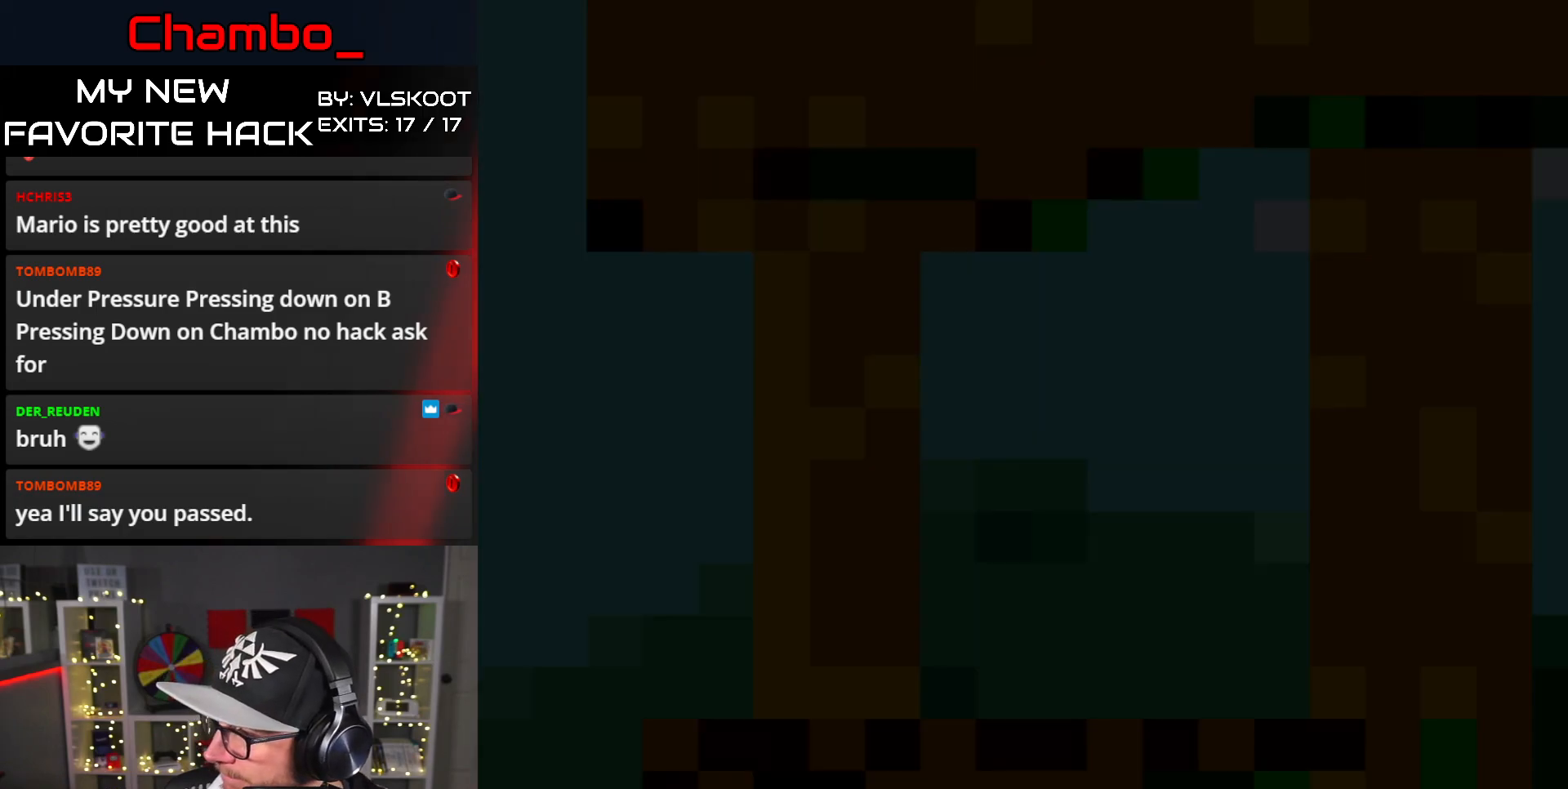
{"dt_ms": 500, "buttons": ["Y", "DPAD_RIGHT"]}
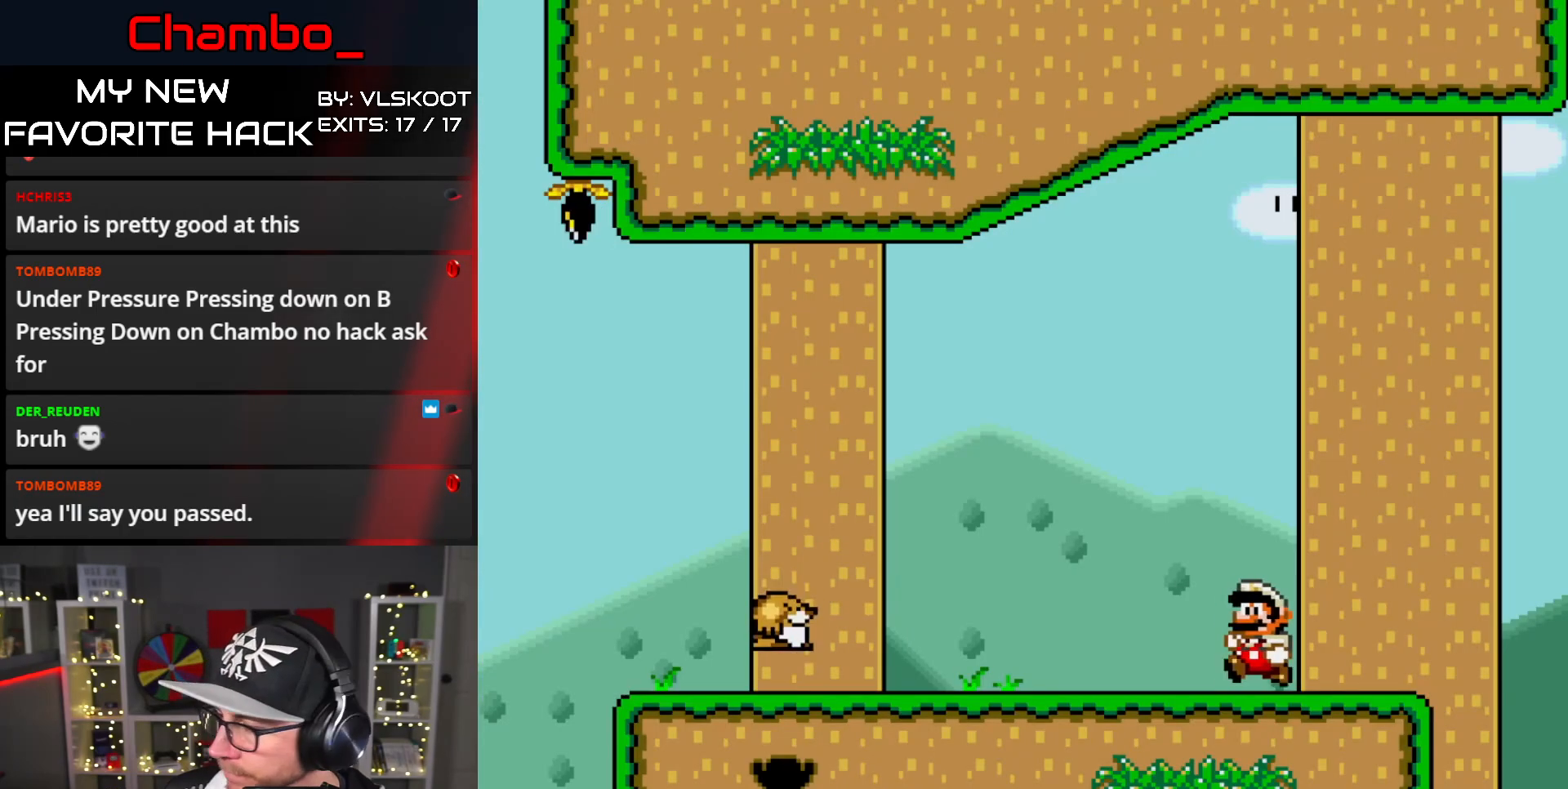
{"dt_ms": 500, "buttons": ["Y", "DPAD_RIGHT"], "events": []}
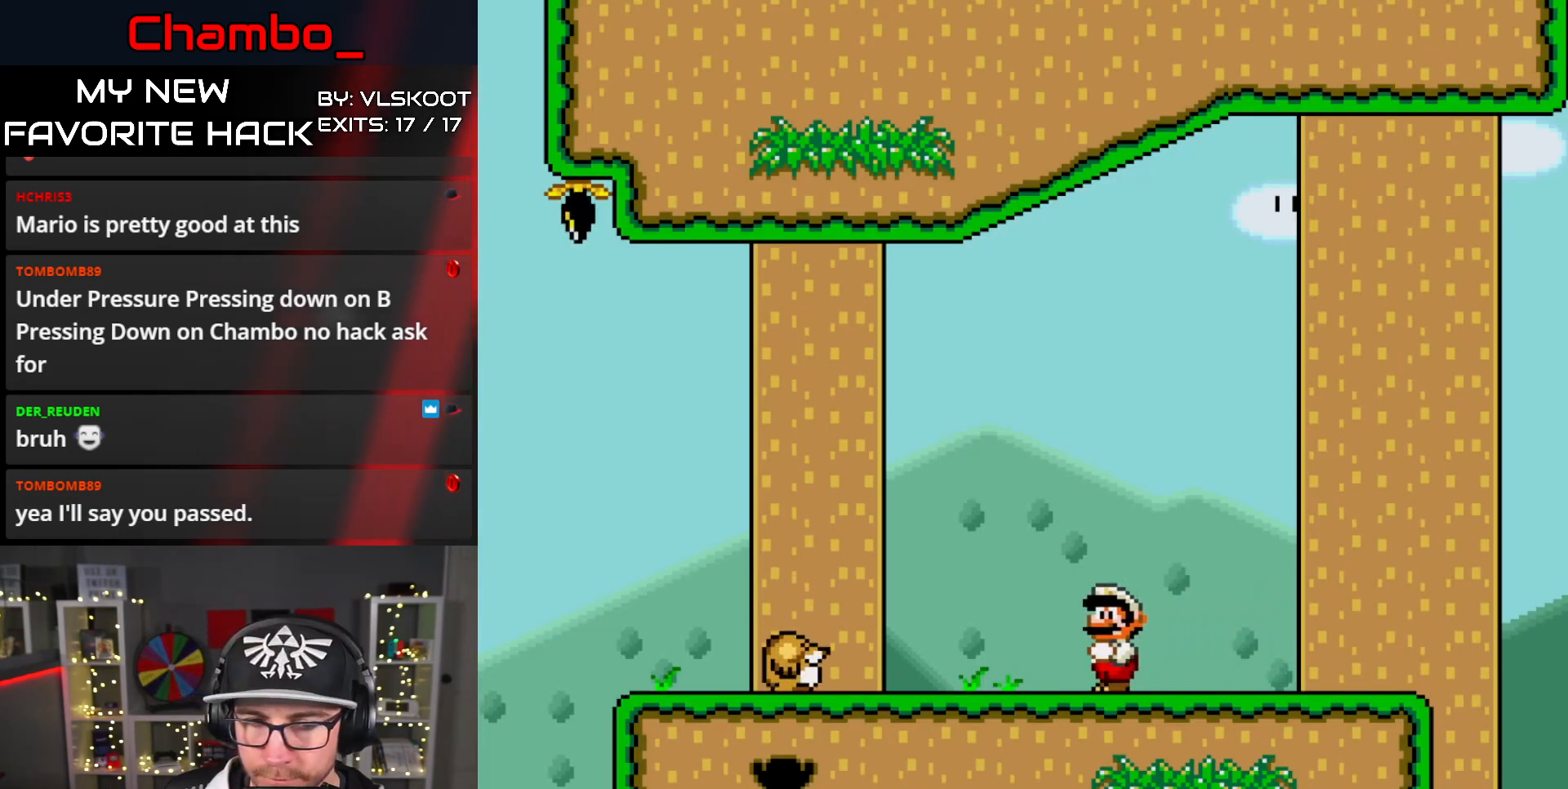
{"dt_ms": 500, "buttons": ["Y", "DPAD_LEFT"], "events": [[350, "DPAD_LEFT", "down"], [350, "DPAD_RIGHT", "up"]]}
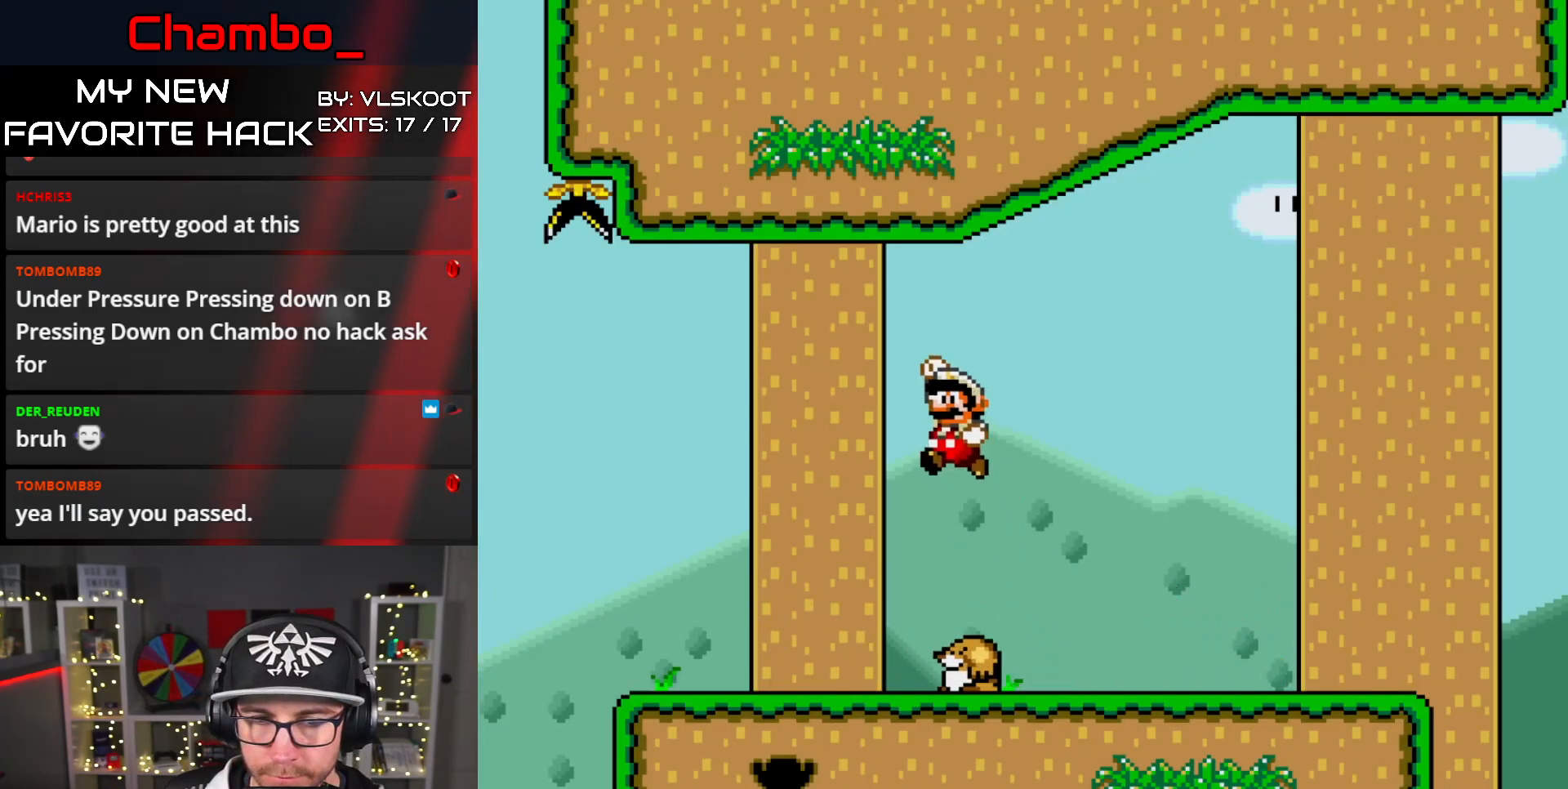
{"dt_ms": 1000, "buttons": []}
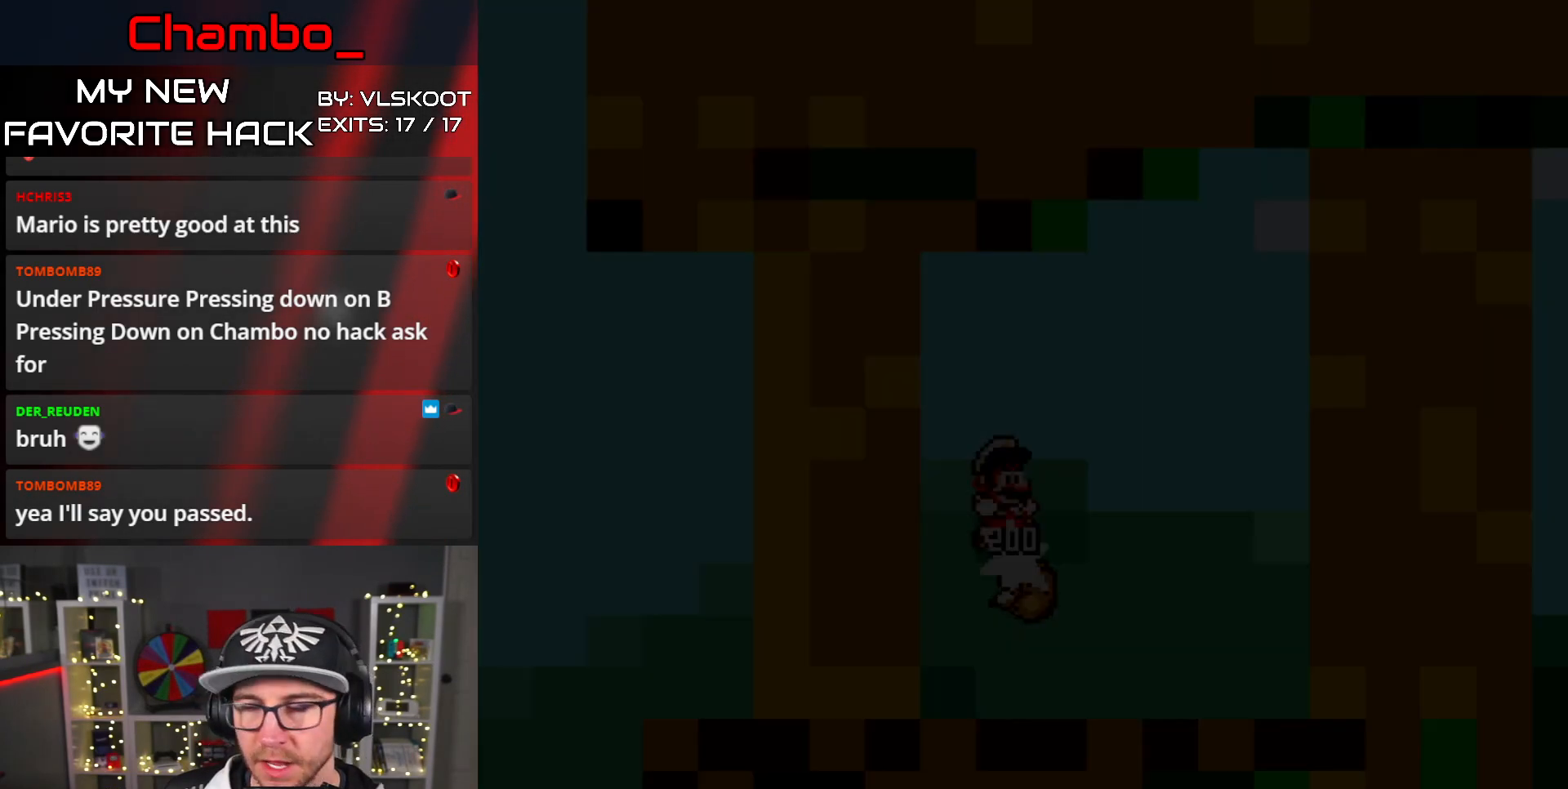
{"dt_ms": 500, "buttons": [], "events": []}
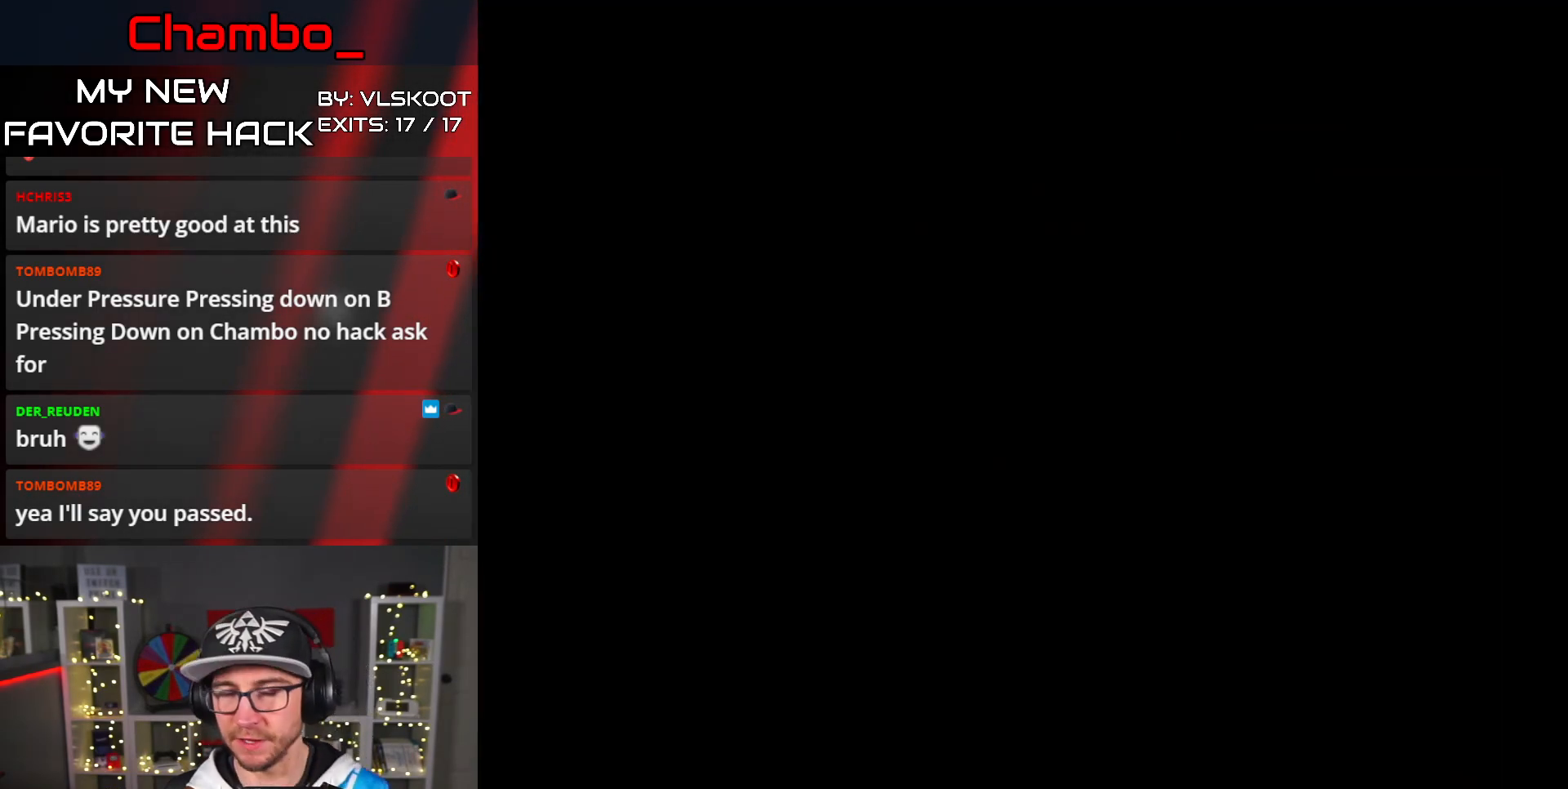
{"dt_ms": 500, "buttons": [], "events": []}
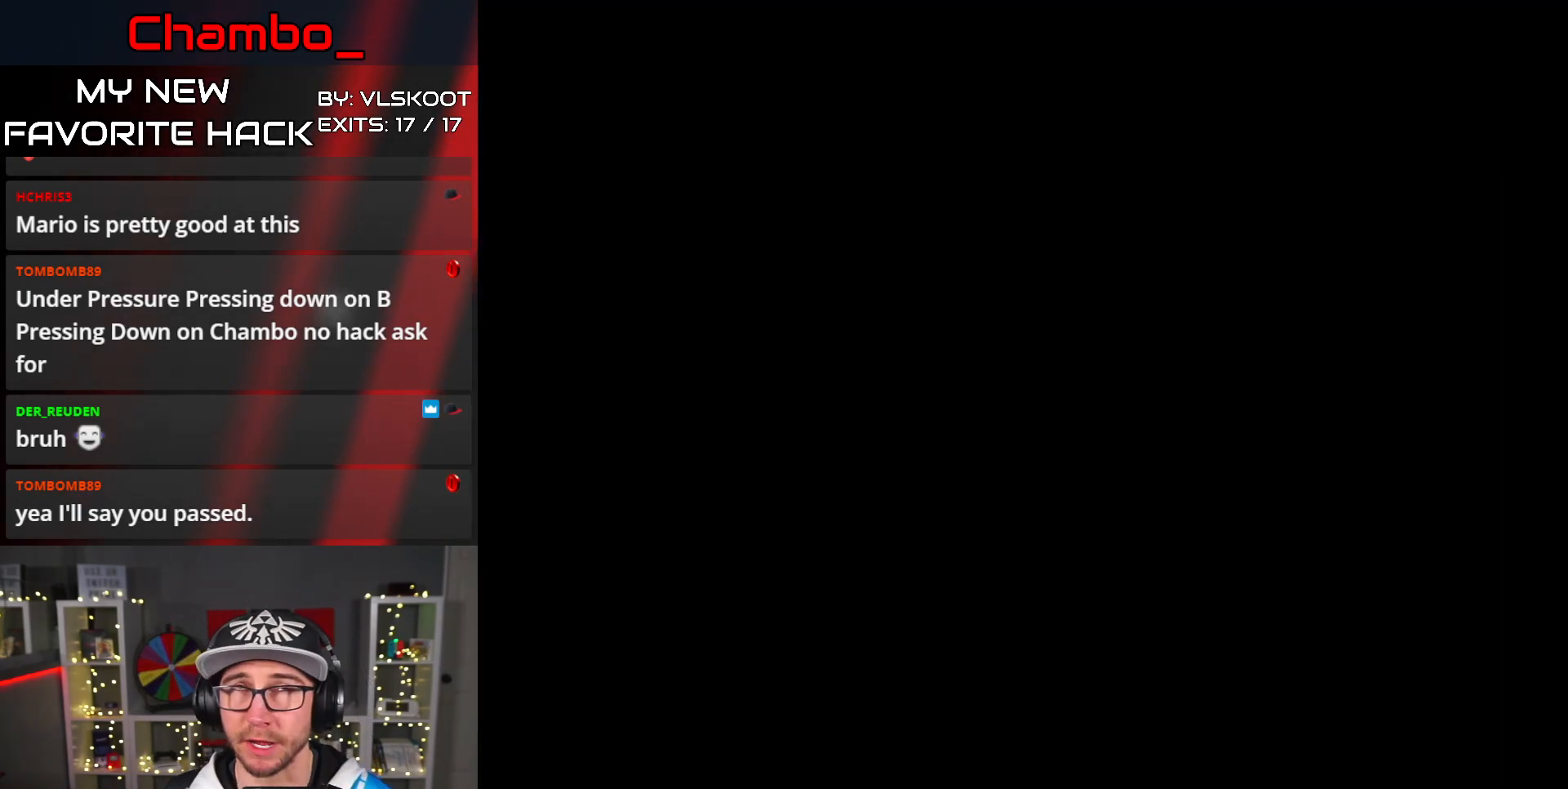
{"dt_ms": 500, "buttons": ["Y", "DPAD_RIGHT"], "events": [[283, "DPAD_RIGHT", "down"], [400, "Y", "down"]]}
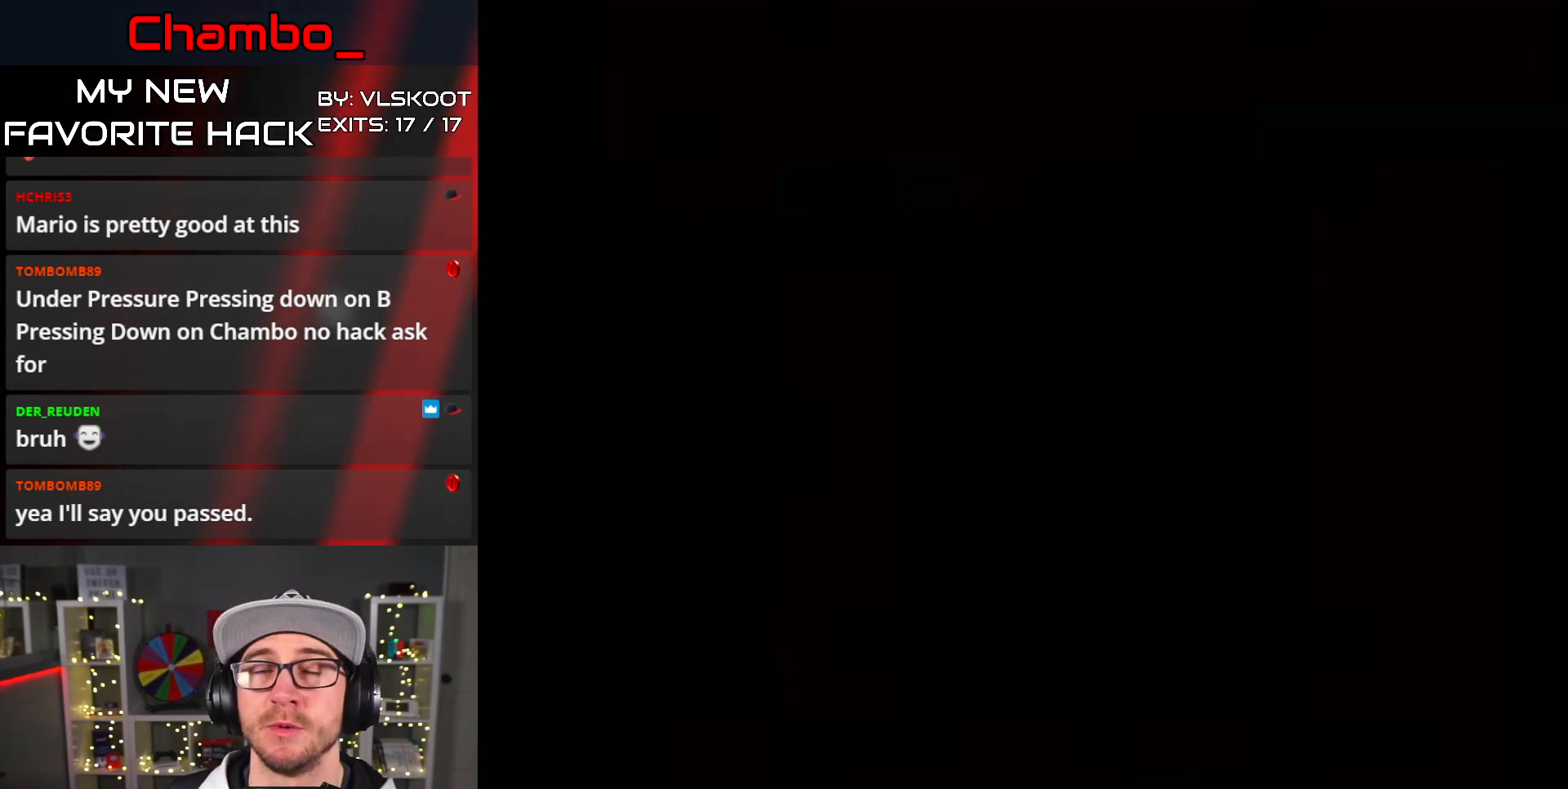
{"dt_ms": 500, "buttons": ["Y", "DPAD_RIGHT"]}
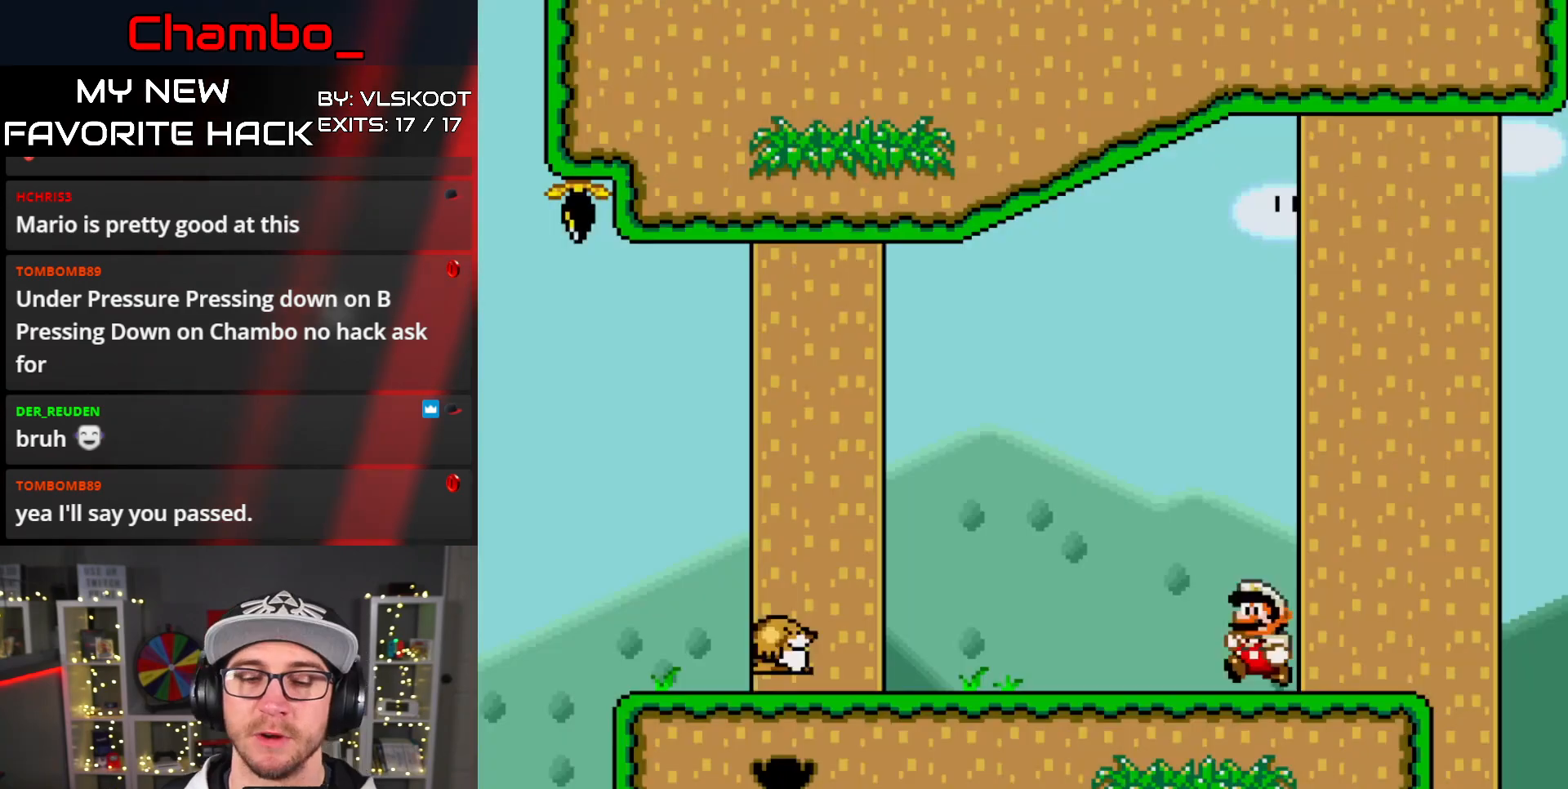
{"dt_ms": 500, "buttons": ["Y", "DPAD_RIGHT"], "events": []}
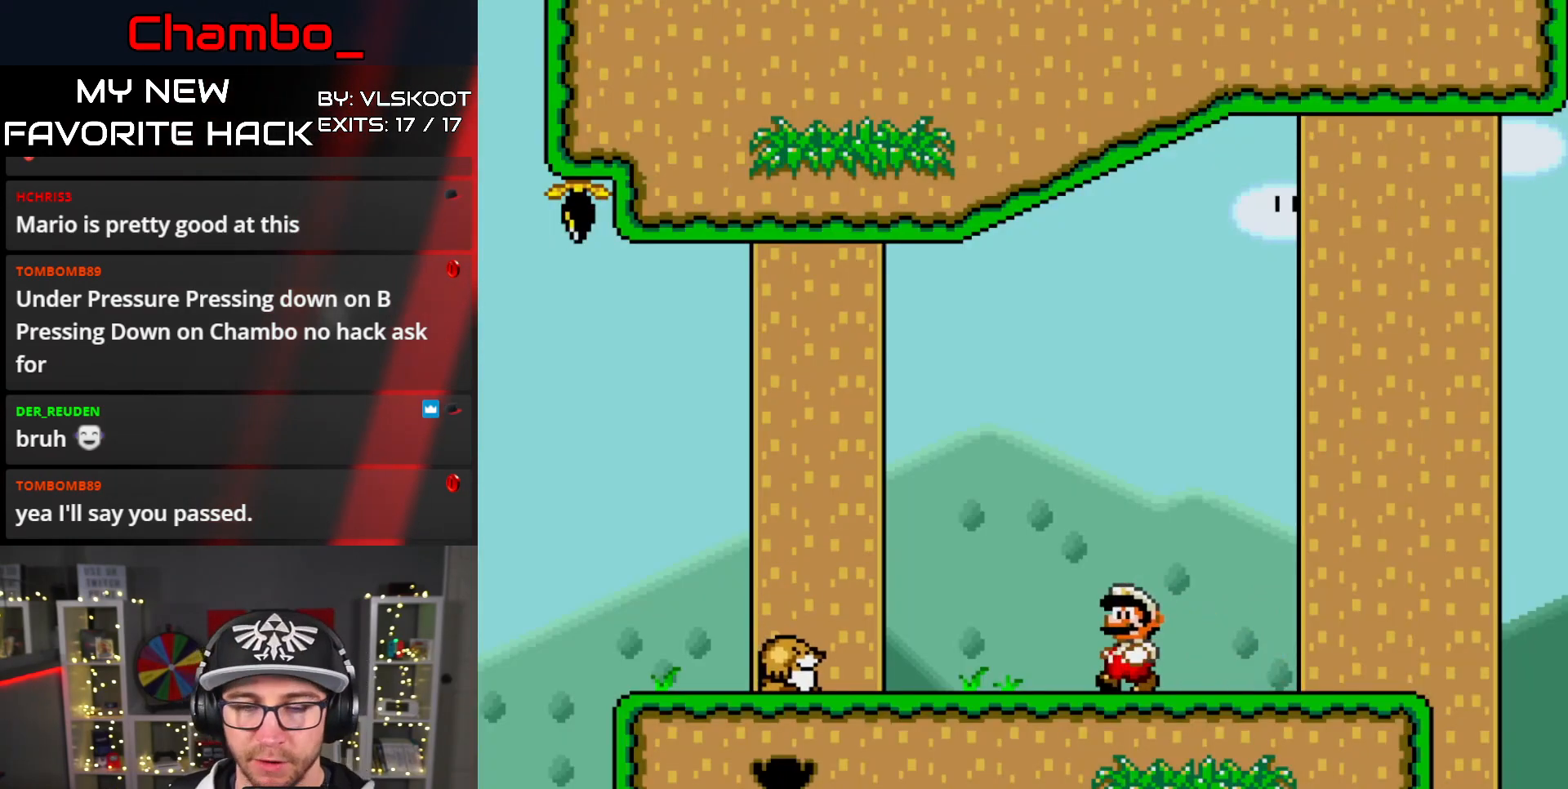
{"dt_ms": 500, "buttons": ["Y"], "events": [[433, "DPAD_RIGHT", "up"]]}
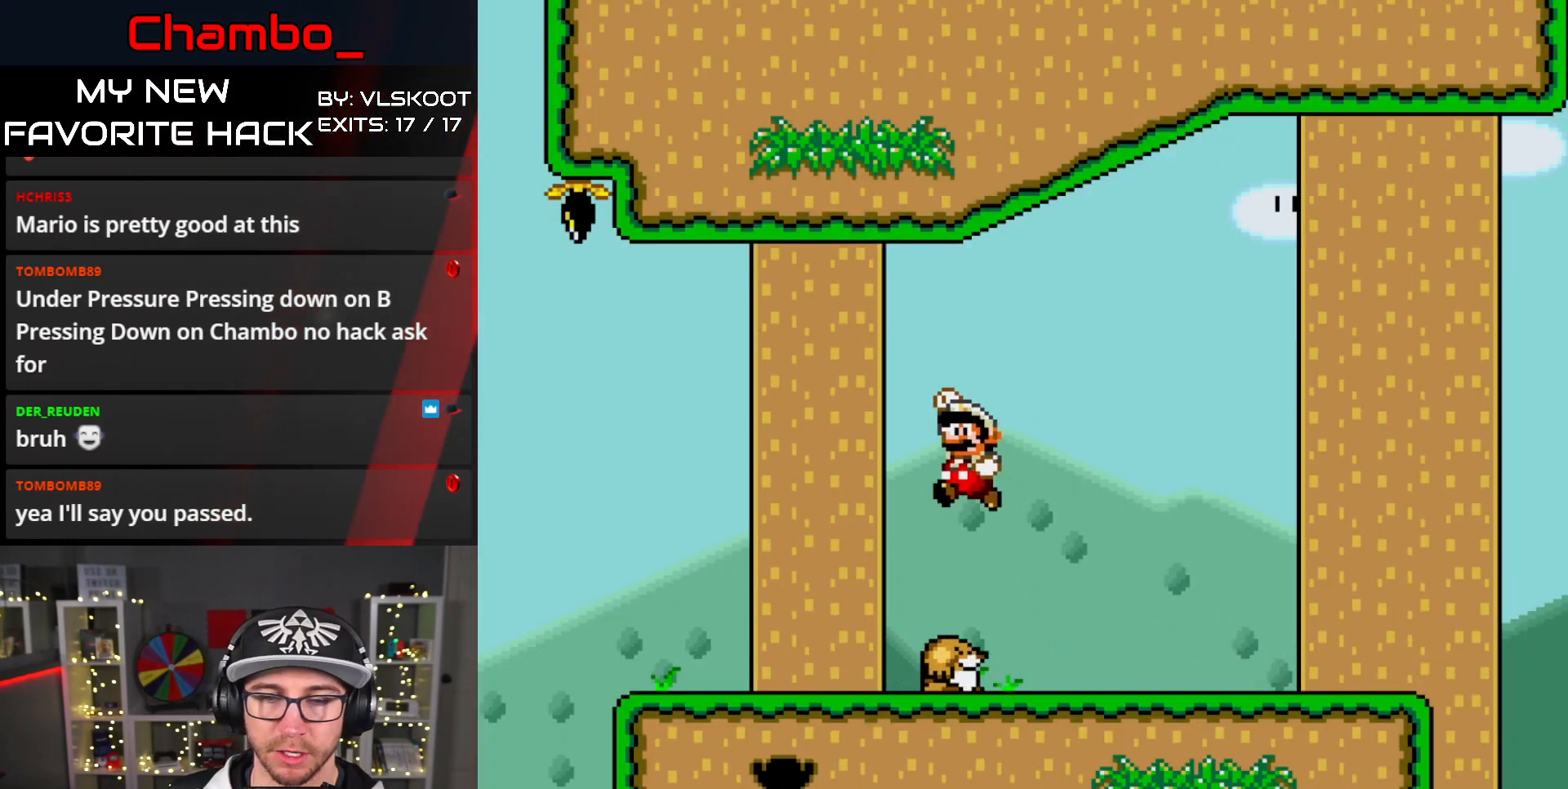
{"dt_ms": 500, "buttons": ["B", "Y", "DPAD_LEFT"], "events": [[33, "DPAD_LEFT", "down"], [183, "DPAD_LEFT", "up"], [367, "DPAD_LEFT", "down"], [433, "B", "down"]]}
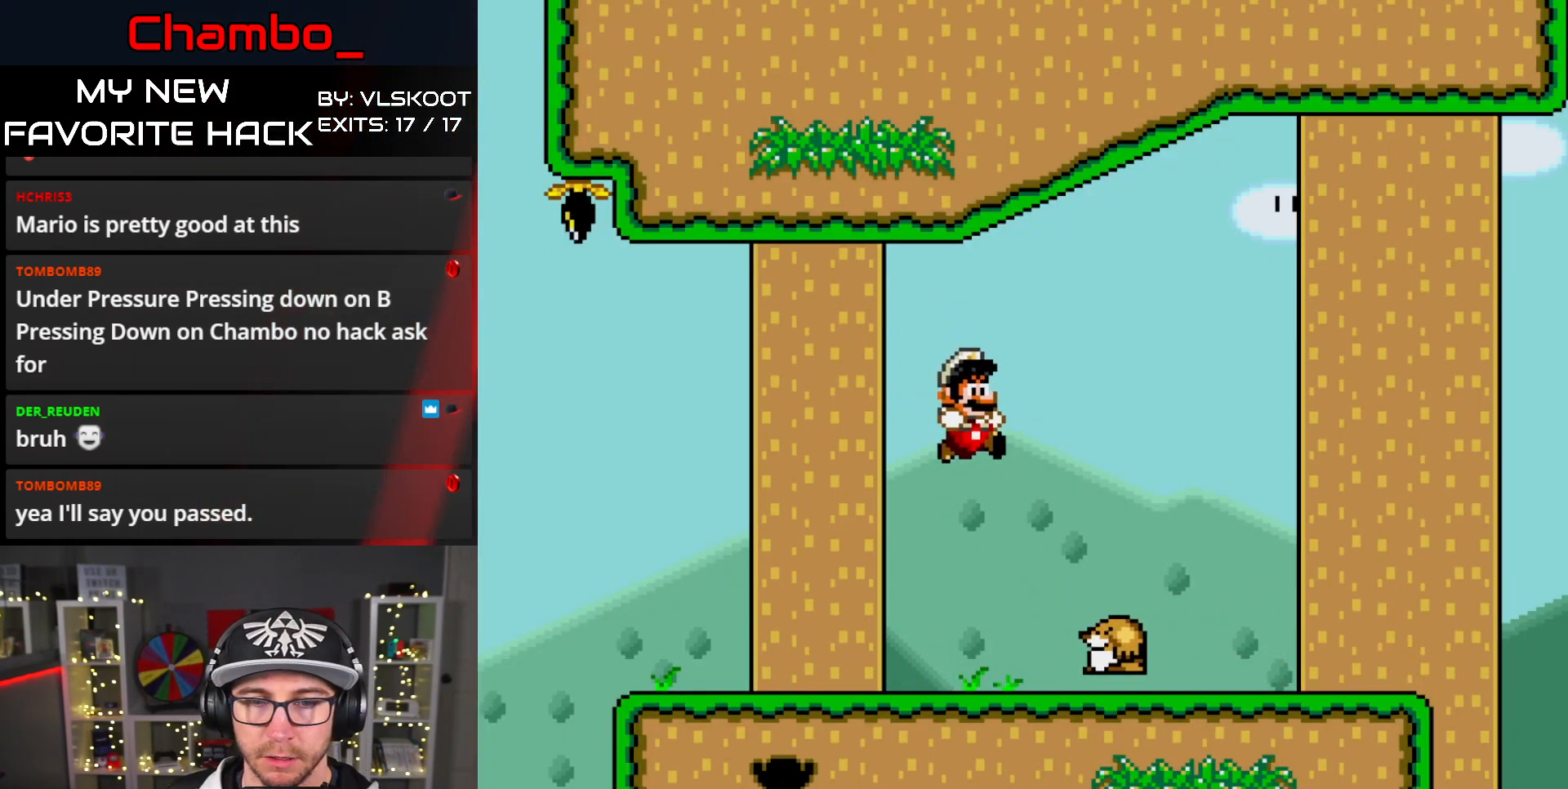
{"dt_ms": 500, "buttons": ["B", "Y", "DPAD_LEFT"], "events": [[250, "B", "up"], [383, "B", "down"]]}
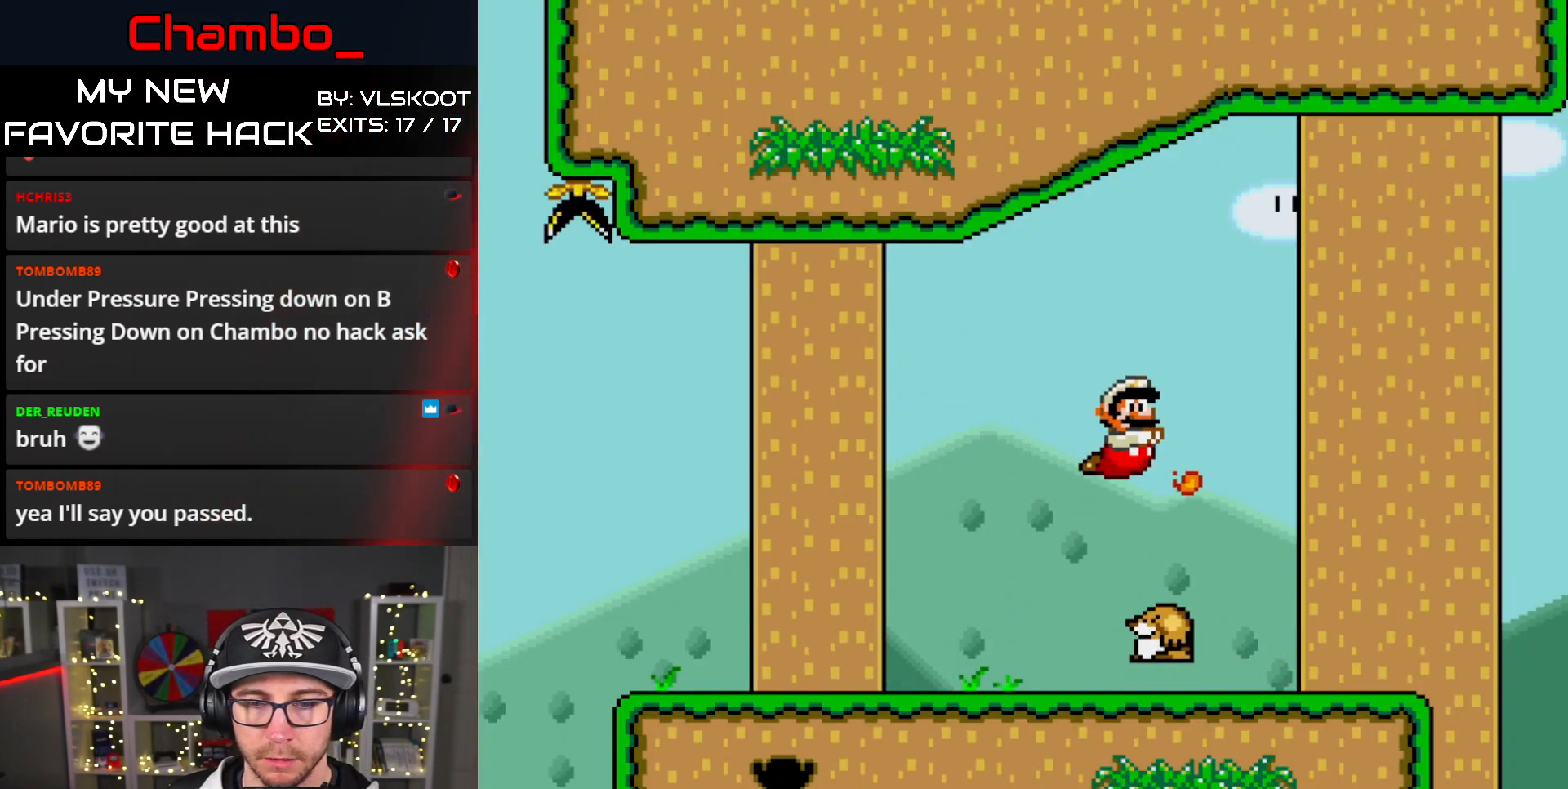
{"dt_ms": 500, "buttons": ["Y", "DPAD_LEFT"], "events": [[83, "B", "up"]]}